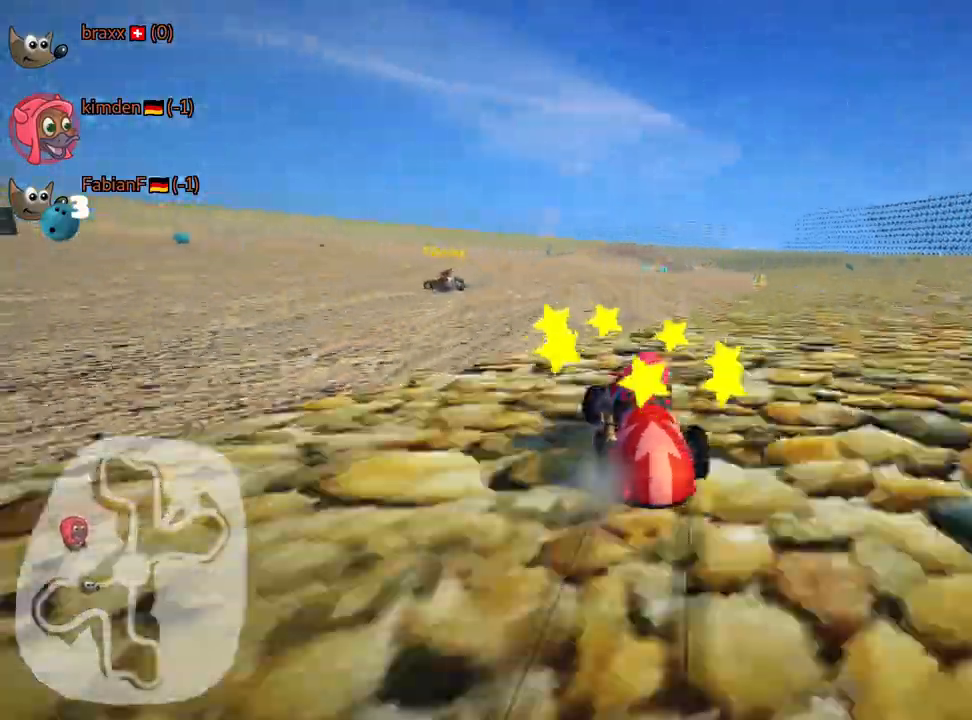
Gameplay with keyboard; each line is a JSON object with the keys held at the frame after it. "events" lists presses ("down") and releases ("up") of "down", "fire", "flag", "left", "look", "nitro", "right", "skid" and "up" between this image and that frame as [ms after this image, input, new state], when the widget could be followed in between. No other keys are recorded. Mouse input is not recorded. Key names are as the overlay labels them; some are game actions (e.g. jump) rather than physical keys.
{"keys": ["right", "up"], "events": [[367, "skid", "up"]]}
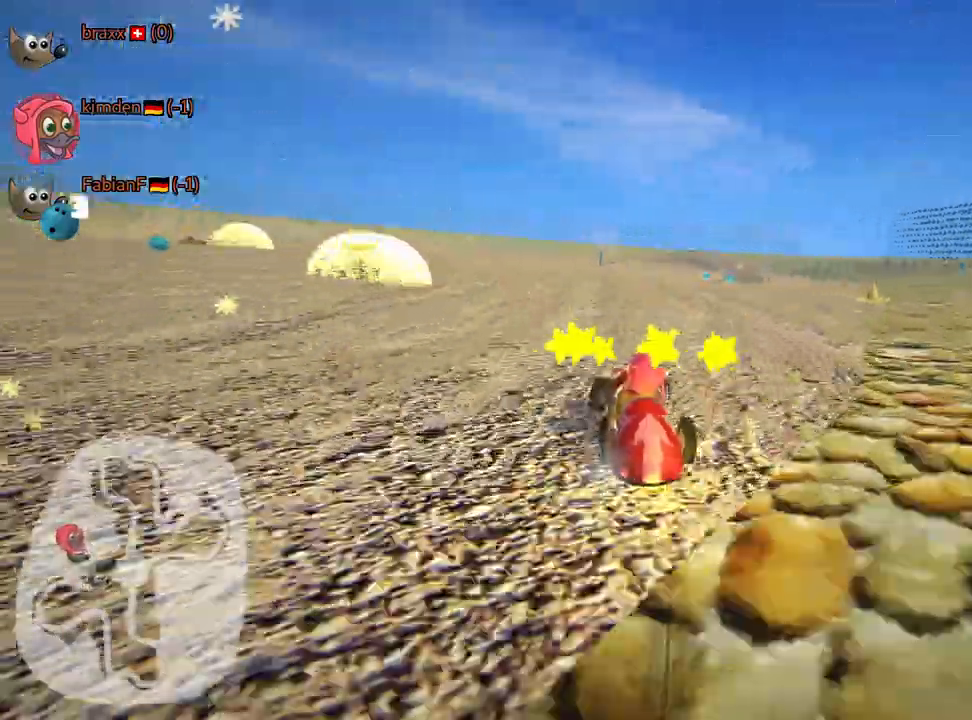
{"keys": ["right", "up"], "events": [[17, "right", "up"], [367, "right", "down"]]}
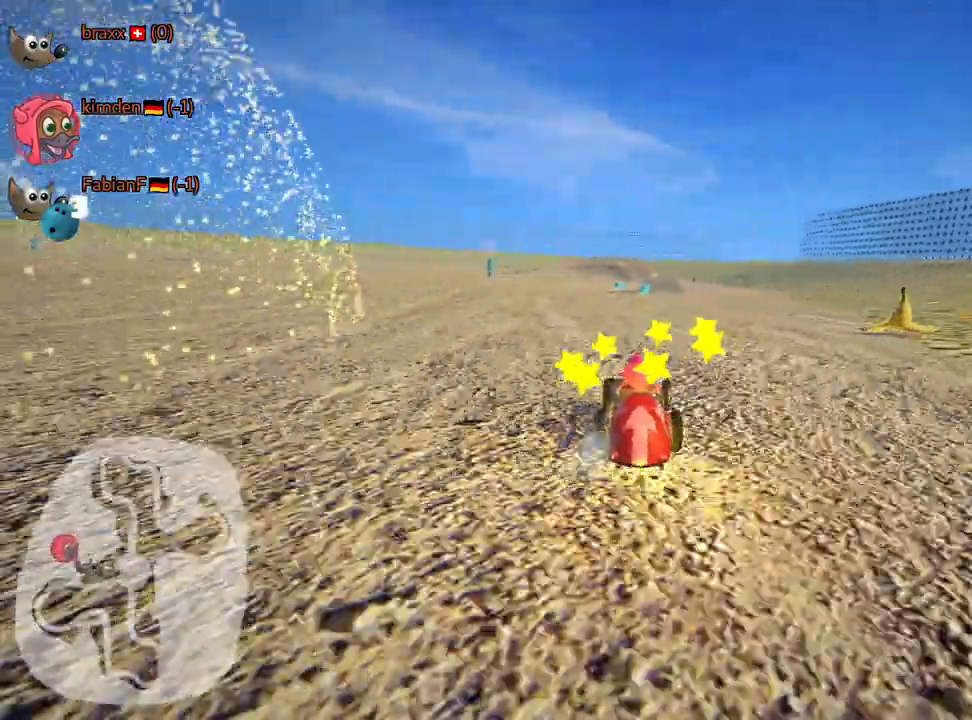
{"keys": ["up"], "events": [[50, "nitro", "down"], [184, "right", "up"], [267, "nitro", "up"]]}
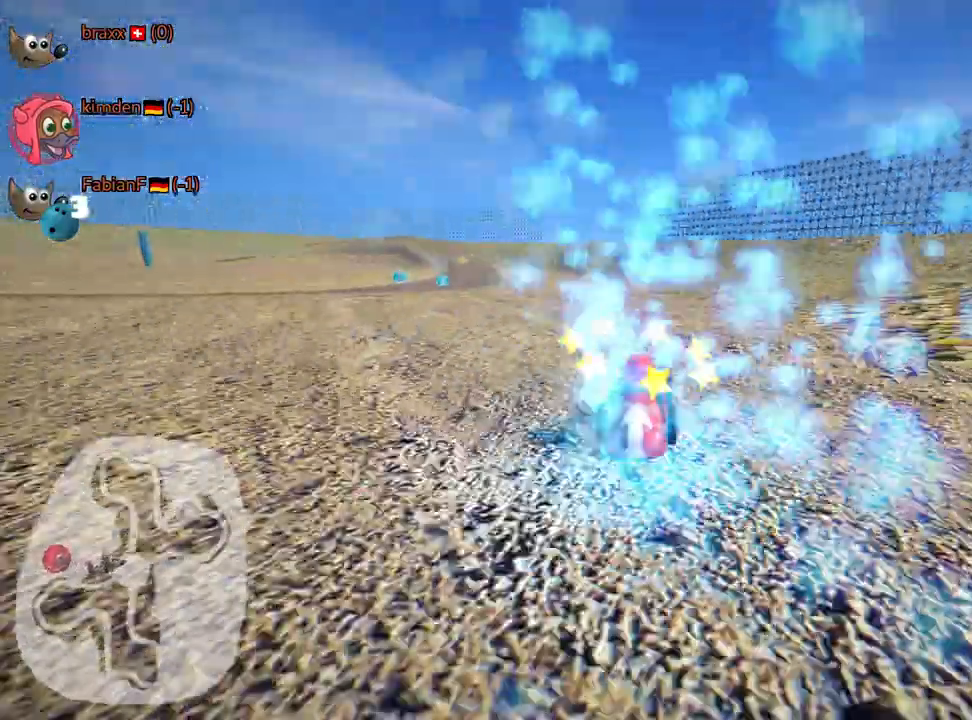
{"keys": ["right", "skid", "up"], "events": [[67, "skid", "down"], [117, "left", "down"], [250, "left", "up"], [267, "right", "down"]]}
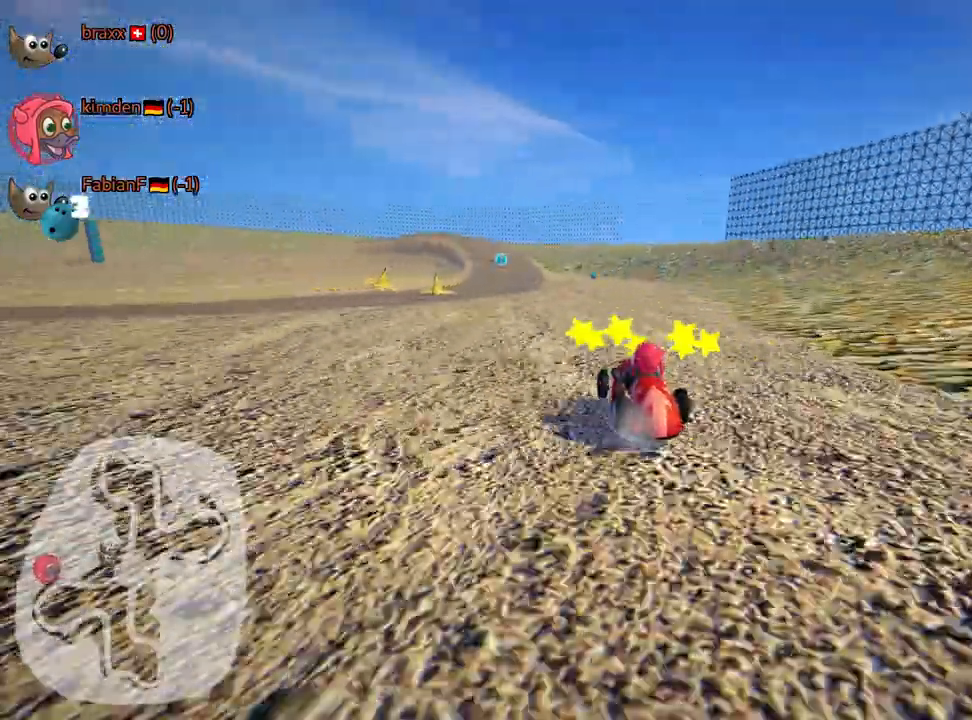
{"keys": ["right", "skid", "up"], "events": [[134, "right", "up"], [200, "right", "down"]]}
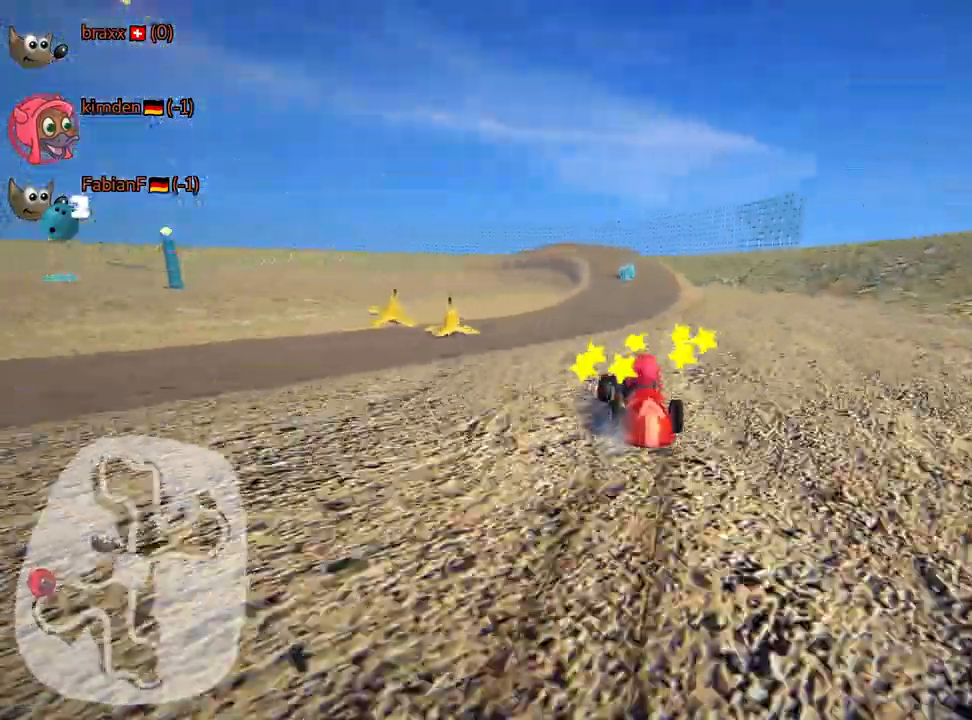
{"keys": ["right", "skid", "up"], "events": []}
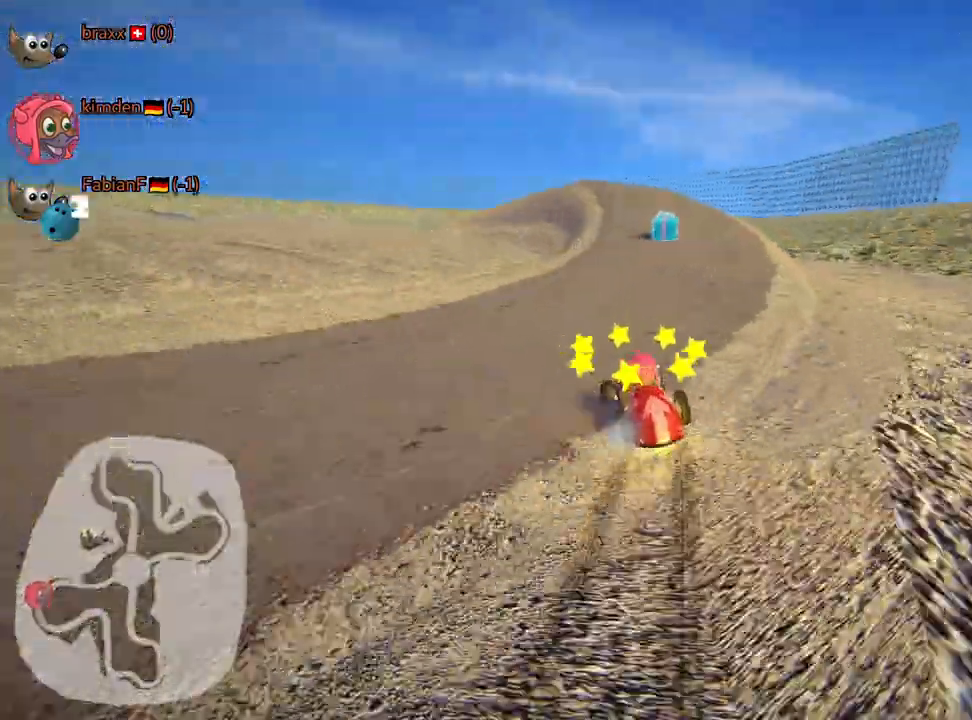
{"keys": ["right", "skid", "up"], "events": []}
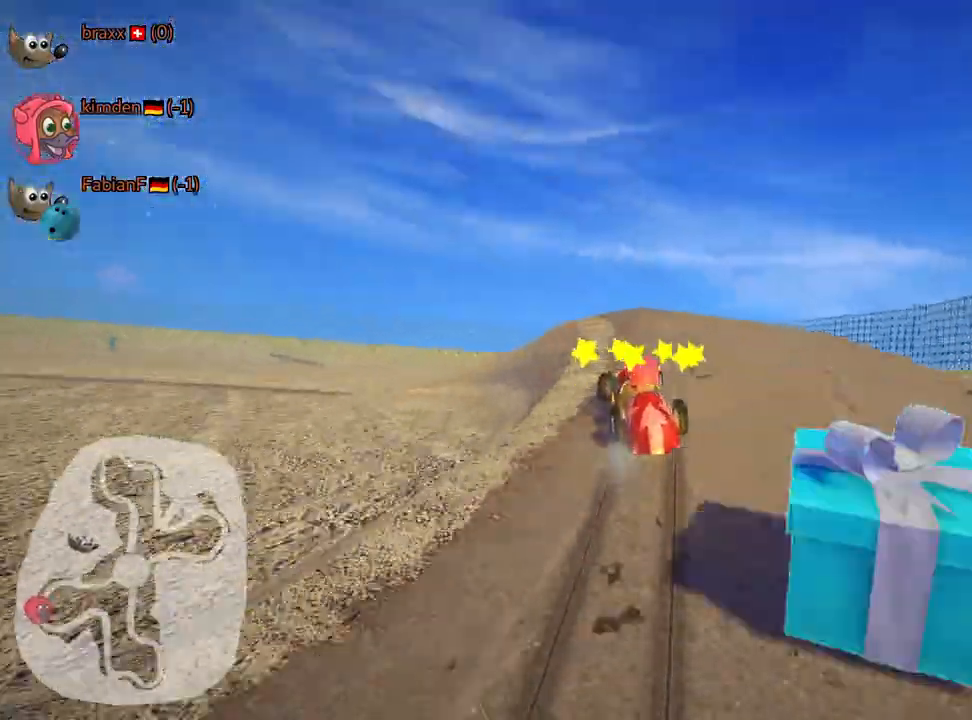
{"keys": ["left", "up"], "events": [[34, "left", "down"], [150, "right", "up"], [384, "skid", "up"]]}
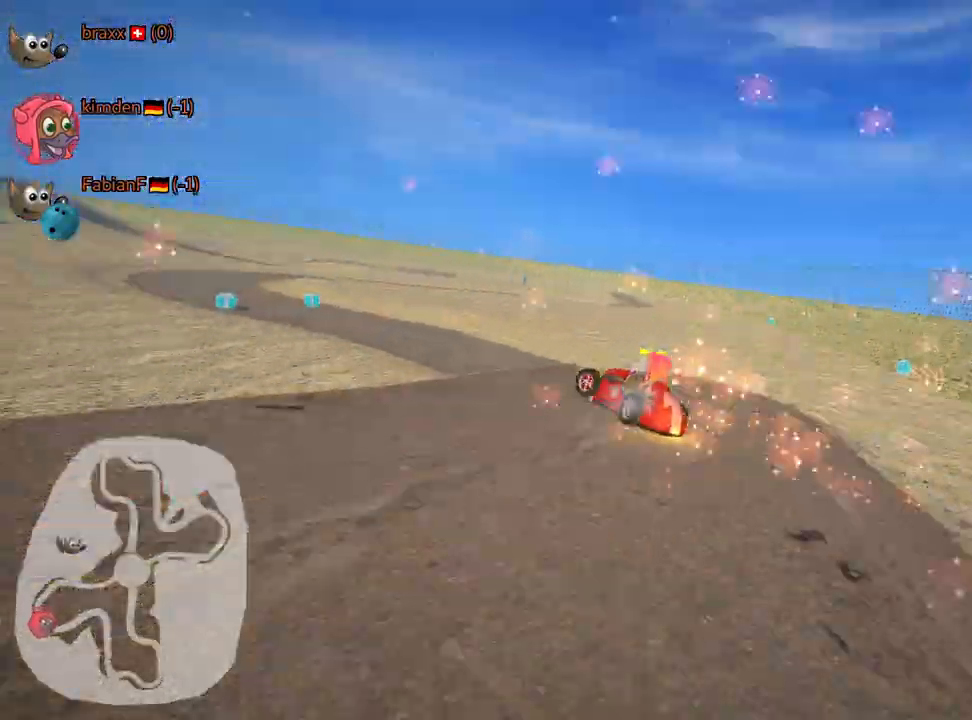
{"keys": ["up"], "events": [[250, "left", "up"]]}
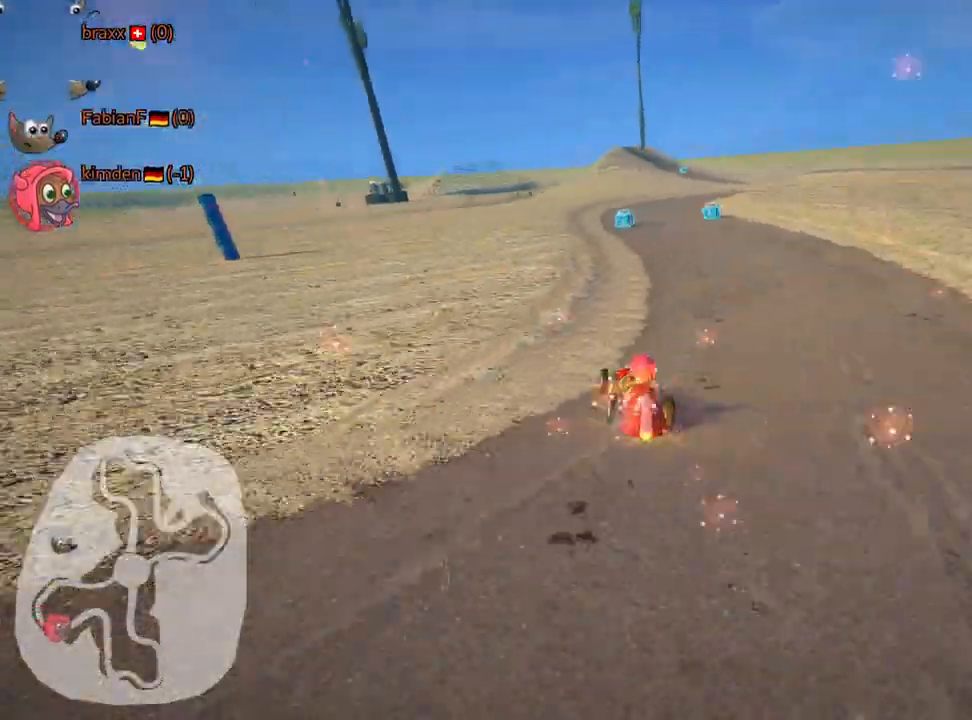
{"keys": [], "events": [[17, "up", "up"], [134, "right", "down"], [334, "right", "up"]]}
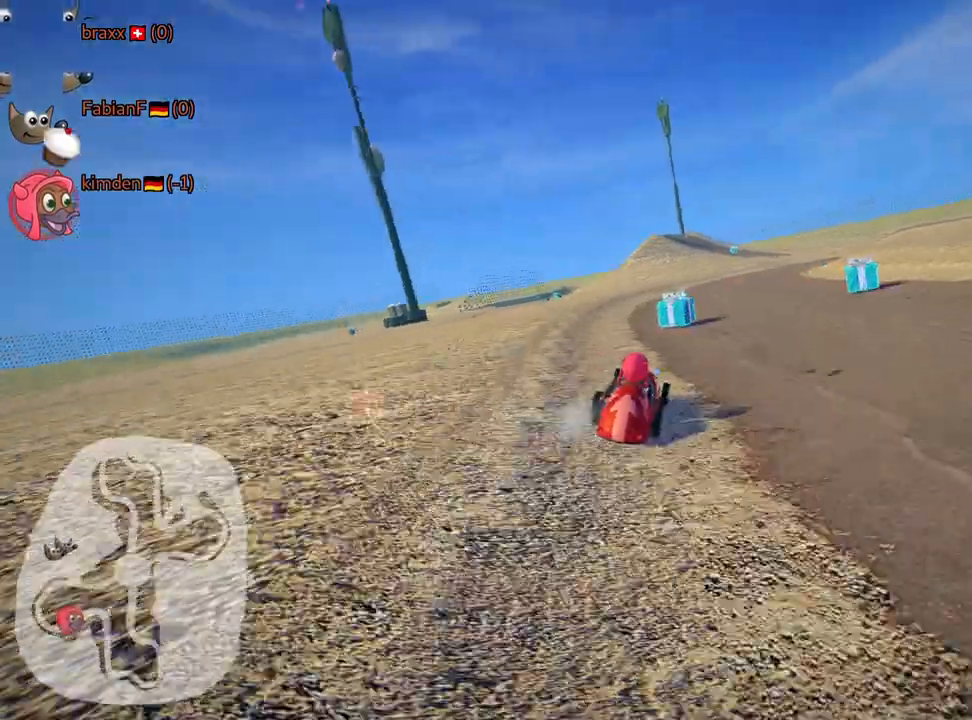
{"keys": ["up"], "events": [[234, "left", "down"], [234, "up", "down"], [384, "left", "up"]]}
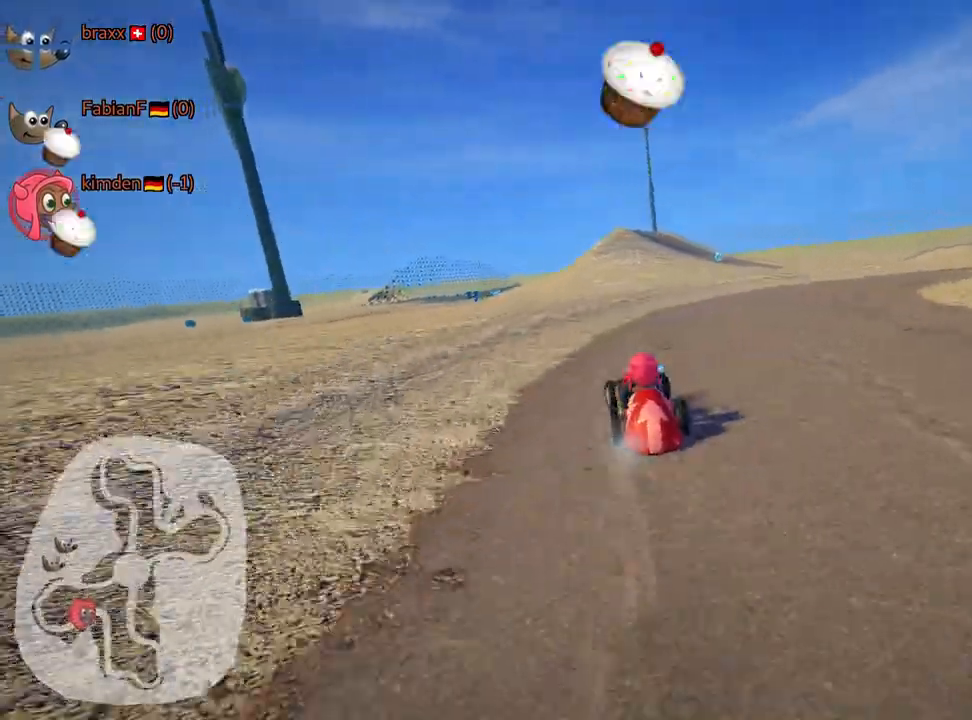
{"keys": ["up"], "events": [[217, "right", "down"], [334, "right", "up"]]}
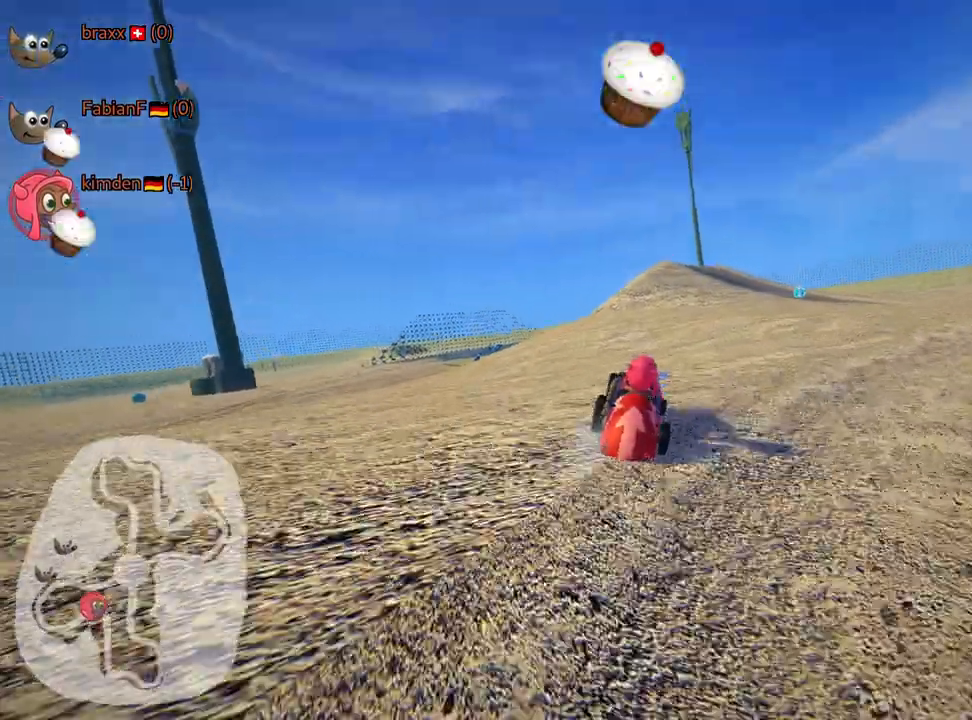
{"keys": ["right", "up"], "events": [[184, "right", "down"]]}
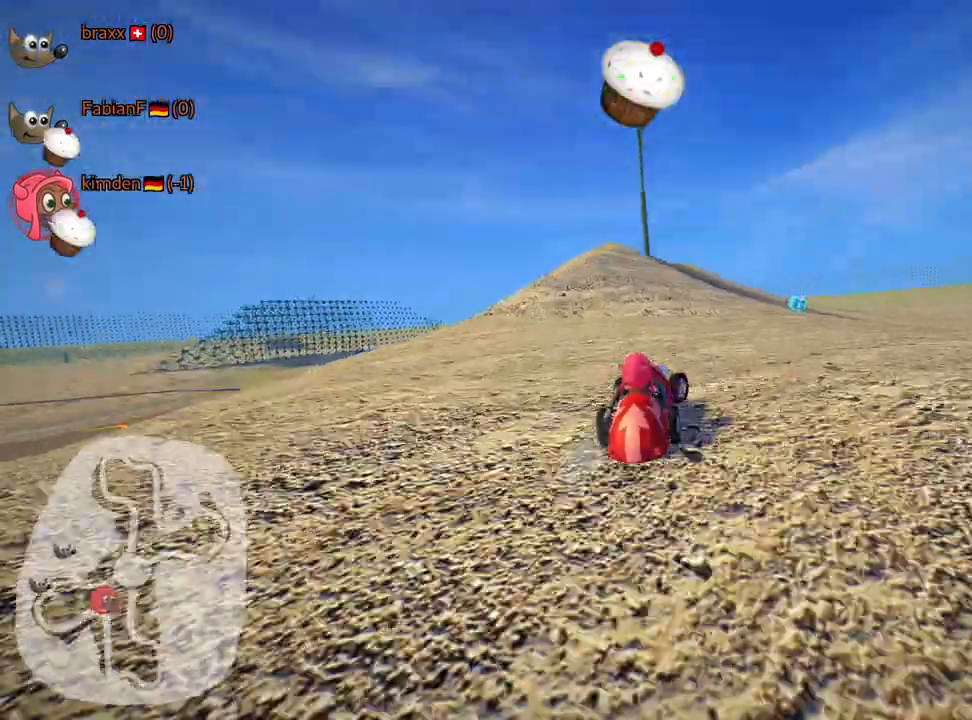
{"keys": ["skid"], "events": [[50, "up", "up"], [184, "right", "up"], [284, "left", "down"], [284, "skid", "down"], [484, "left", "up"]]}
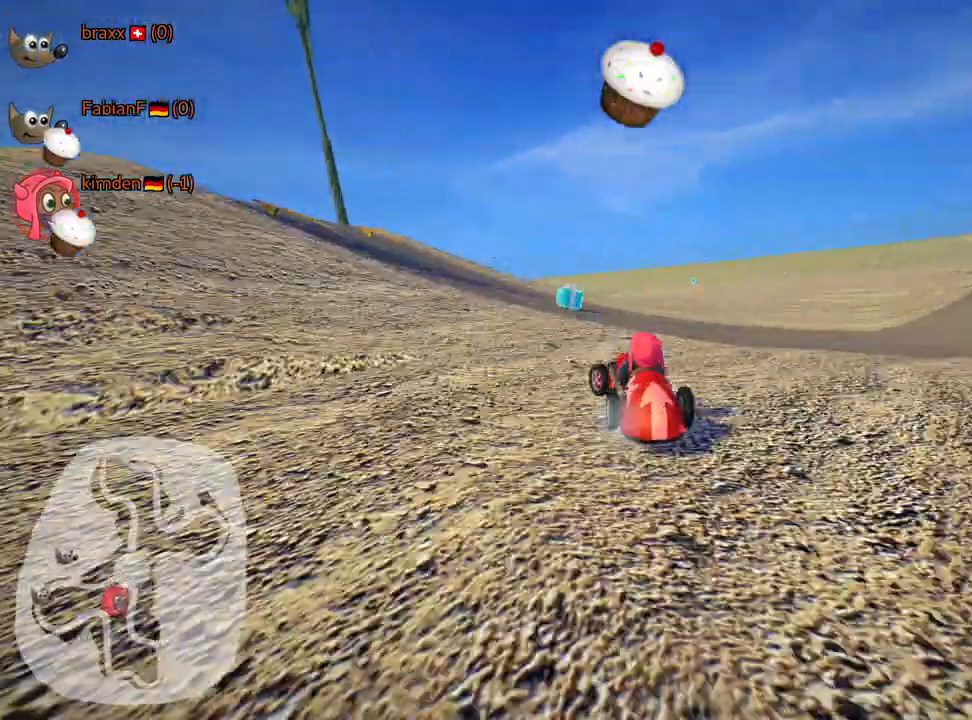
{"keys": ["down", "left"], "events": [[317, "left", "down"], [484, "down", "down"], [500, "skid", "up"]]}
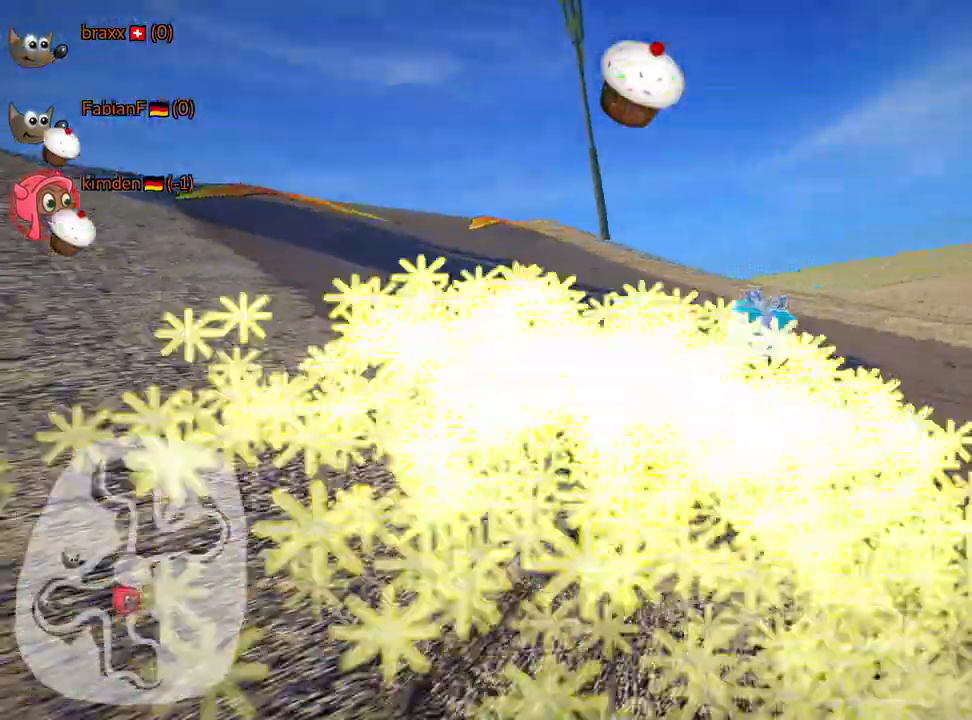
{"keys": ["down"], "events": [[250, "left", "up"]]}
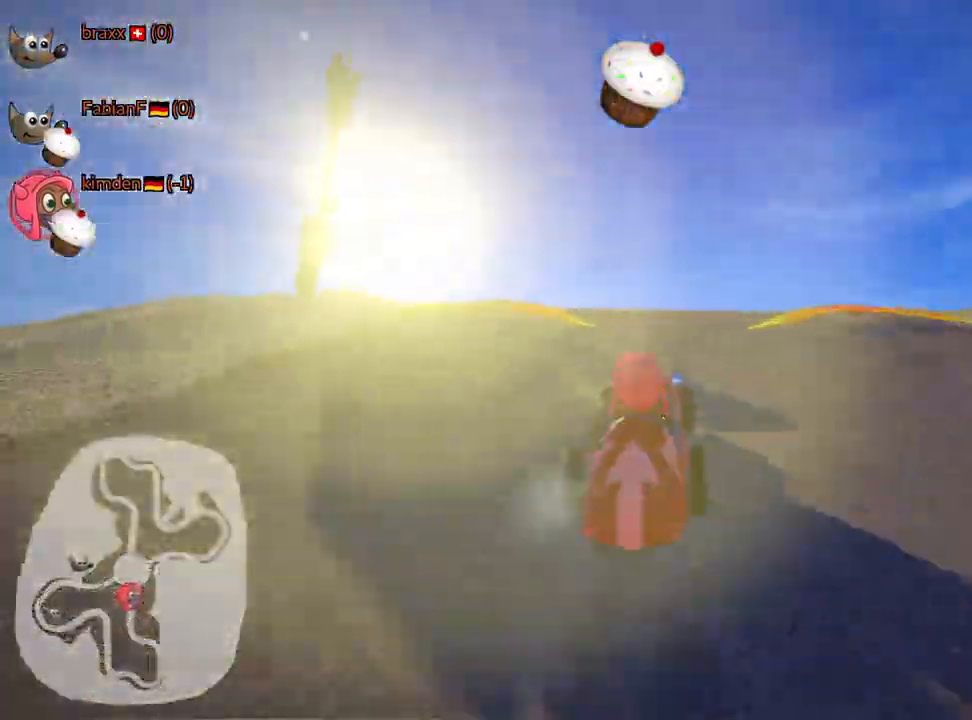
{"keys": [], "events": [[384, "down", "up"]]}
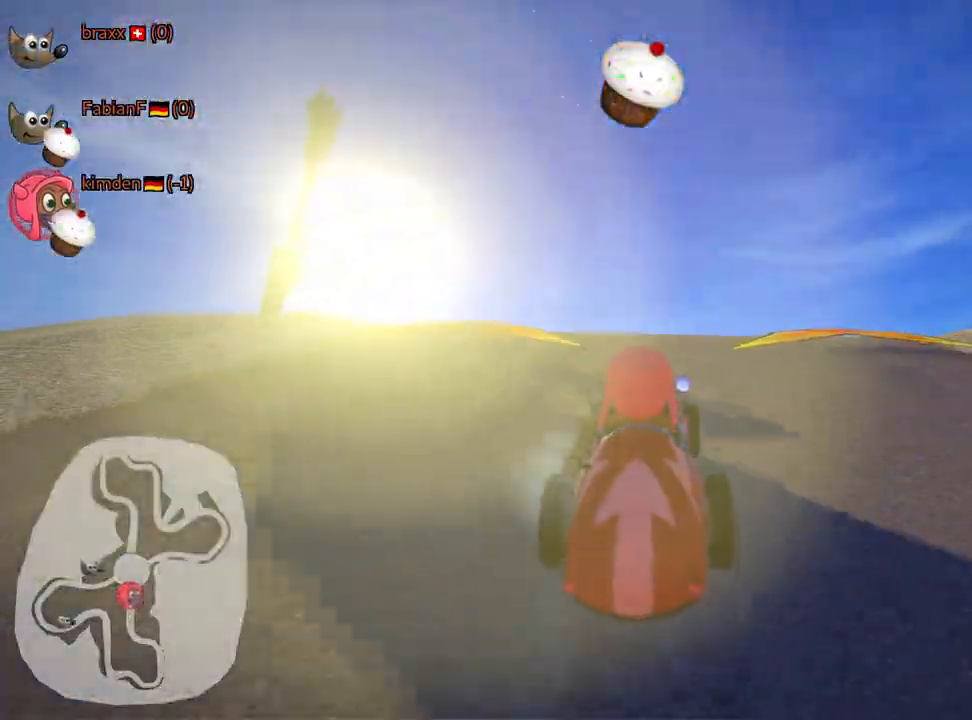
{"keys": ["up"], "events": [[100, "up", "down"], [234, "left", "down"], [417, "left", "up"]]}
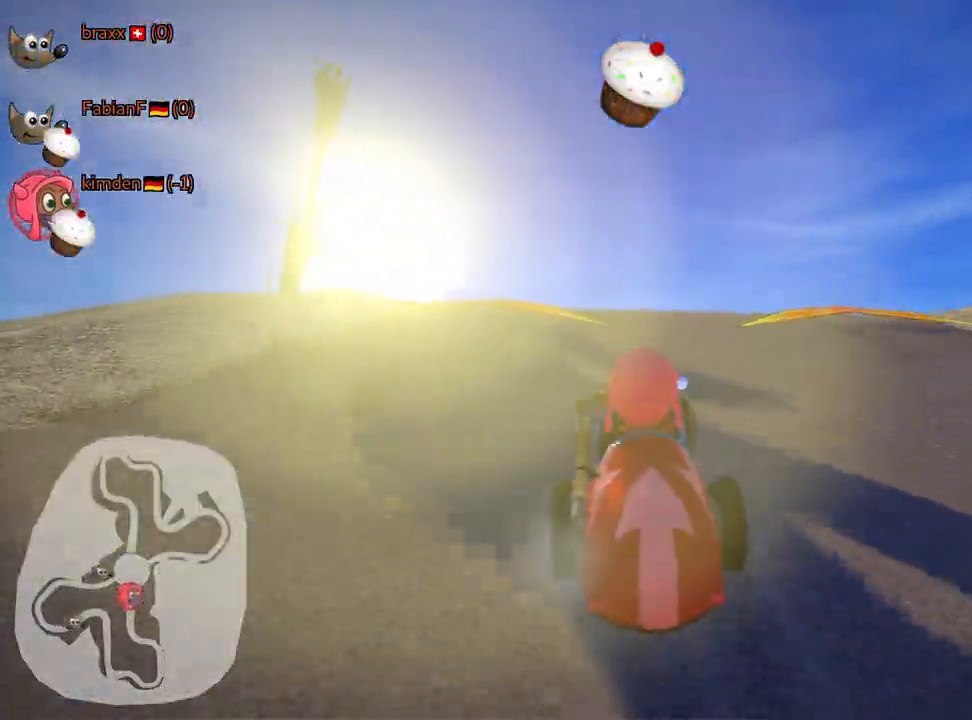
{"keys": ["nitro", "right", "skid", "up"], "events": [[384, "right", "down"], [400, "nitro", "down"], [484, "skid", "down"]]}
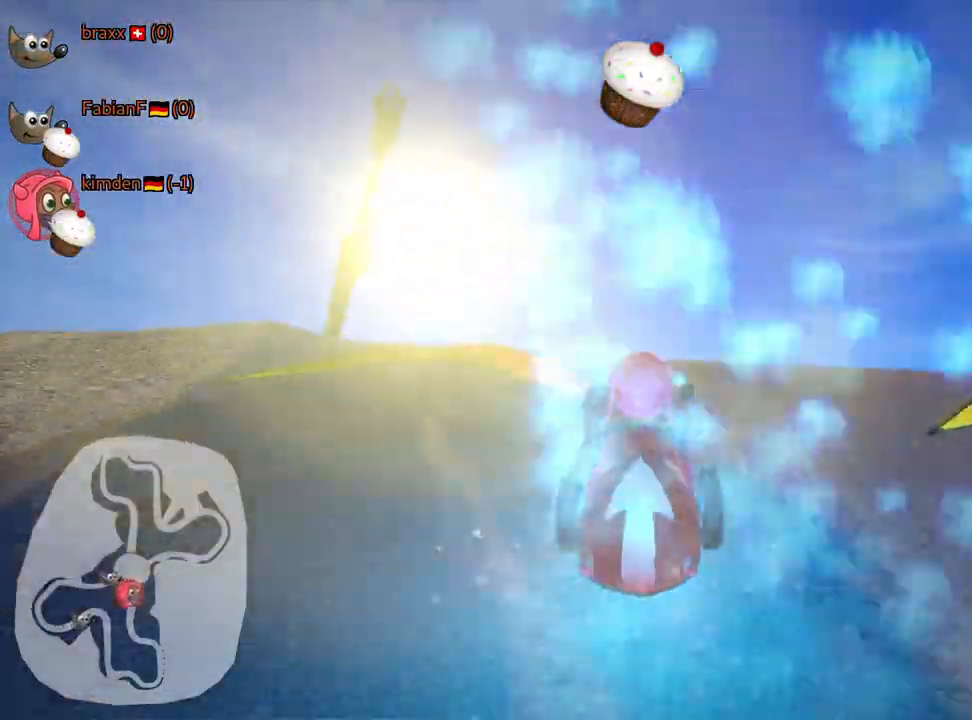
{"keys": ["up"], "events": [[167, "nitro", "up"], [284, "fire", "down"], [300, "skid", "up"], [417, "fire", "up"], [467, "right", "up"]]}
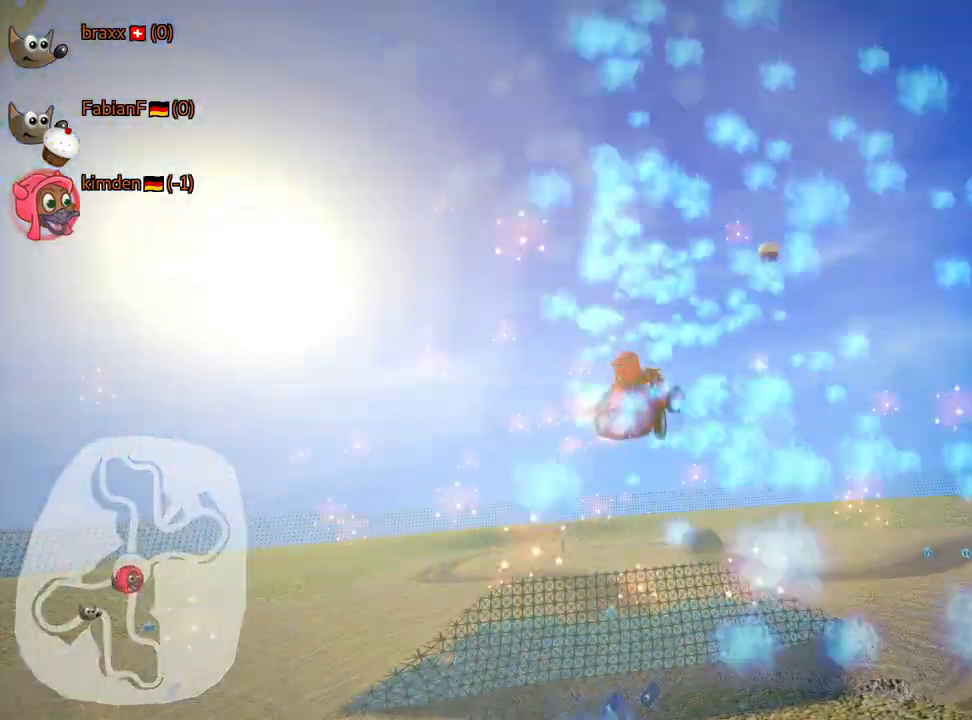
{"keys": ["left", "skid", "up"], "events": [[400, "left", "down"], [400, "skid", "down"]]}
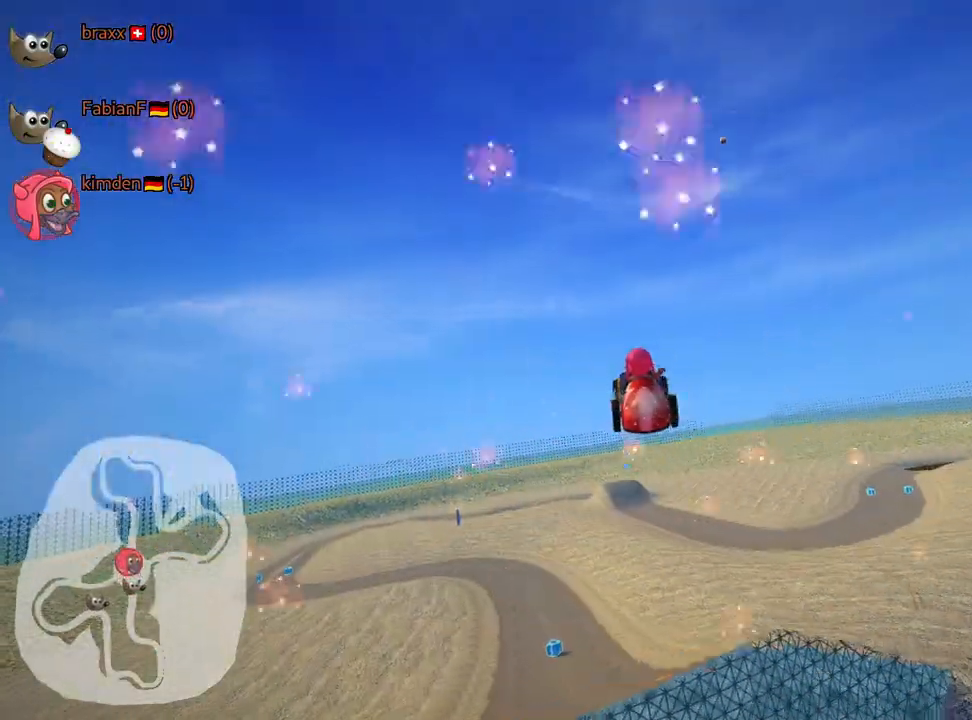
{"keys": ["left", "skid", "up"], "events": []}
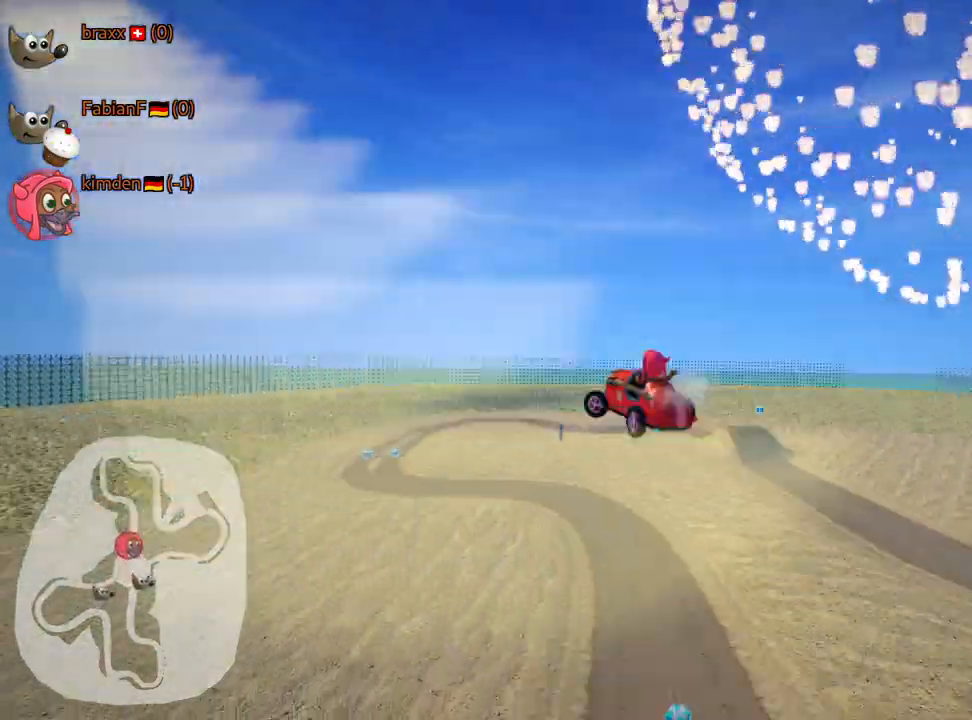
{"keys": ["left", "skid", "up"], "events": []}
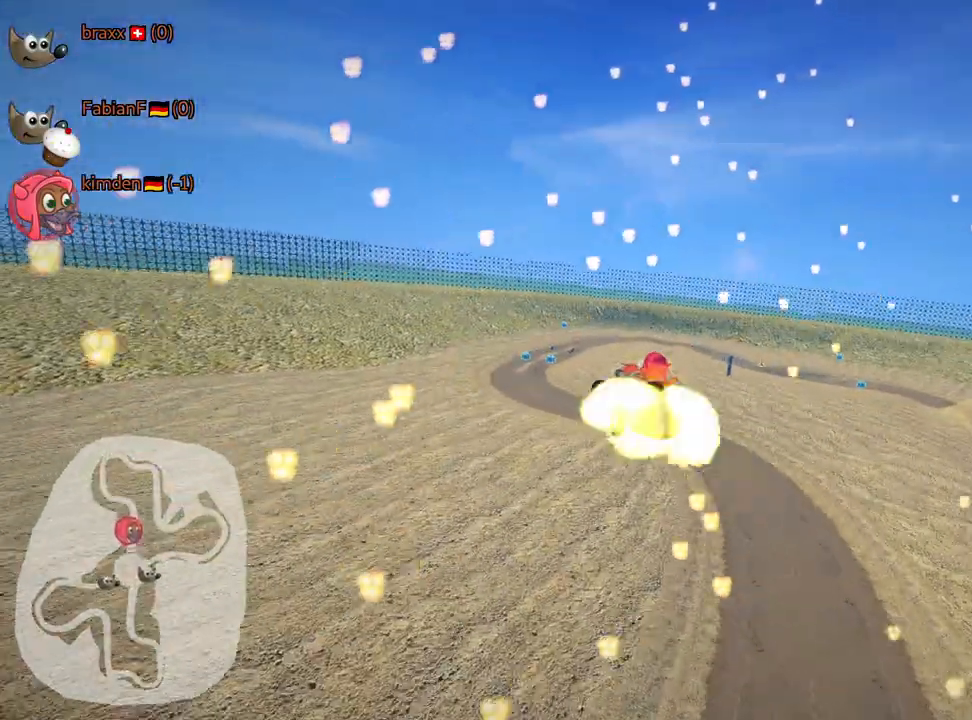
{"keys": ["left", "up"], "events": [[184, "skid", "up"]]}
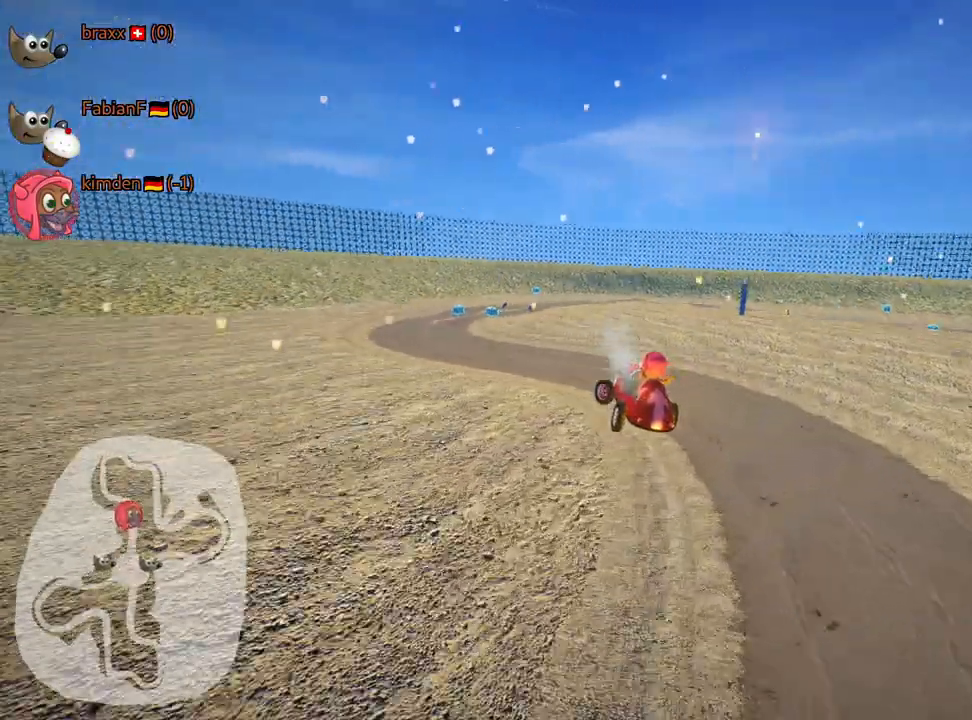
{"keys": ["up"], "events": [[67, "nitro", "down"], [267, "nitro", "up"], [450, "left", "up"]]}
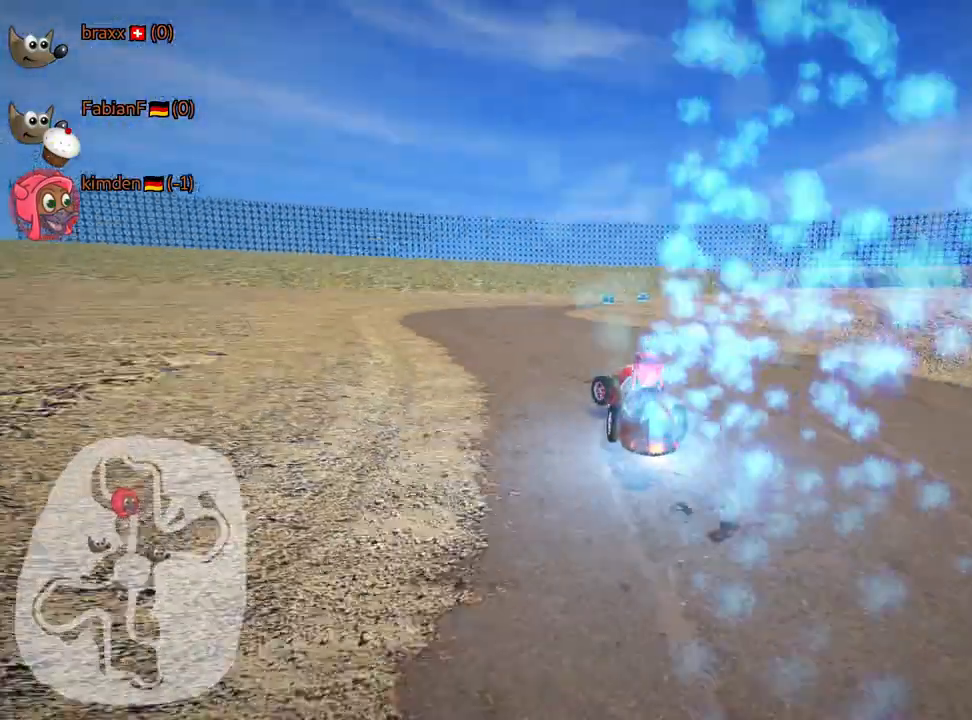
{"keys": ["skid"], "events": [[217, "up", "up"], [317, "skid", "down"], [334, "right", "down"], [484, "right", "up"]]}
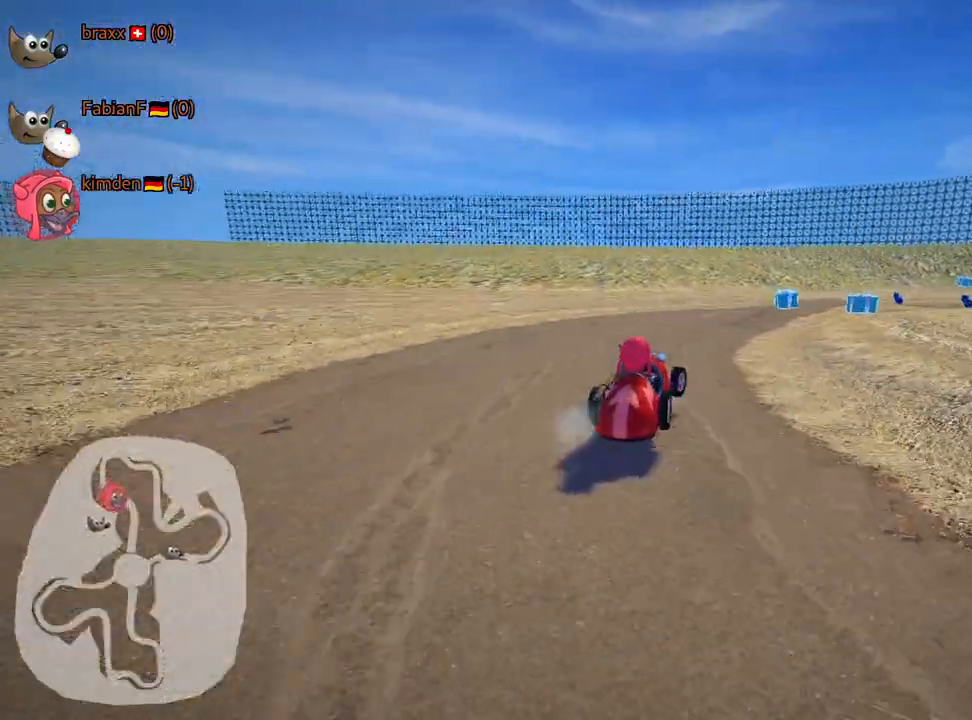
{"keys": ["right", "skid", "up"], "events": [[17, "left", "down"], [100, "up", "down"], [200, "left", "up"], [434, "right", "down"]]}
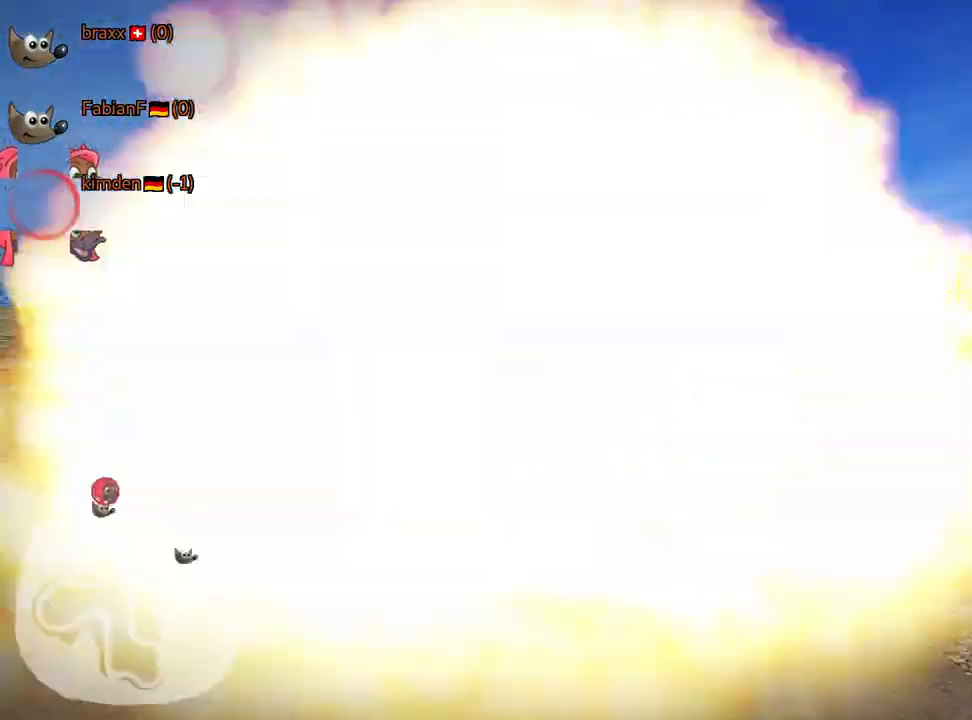
{"keys": ["up"], "events": [[334, "skid", "up"], [400, "right", "up"]]}
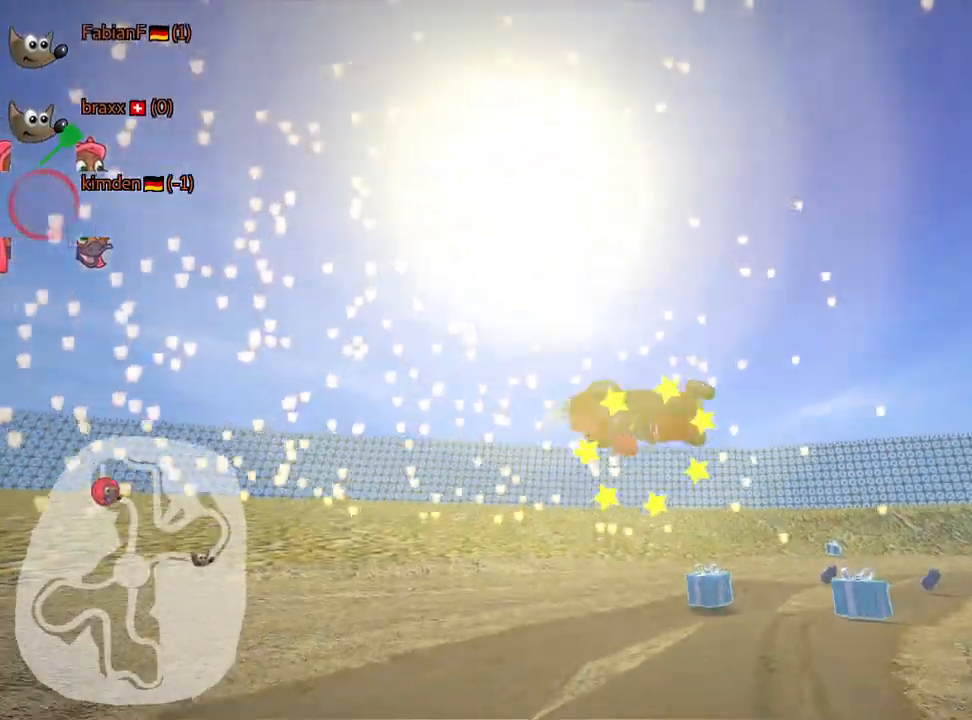
{"keys": ["up"], "events": []}